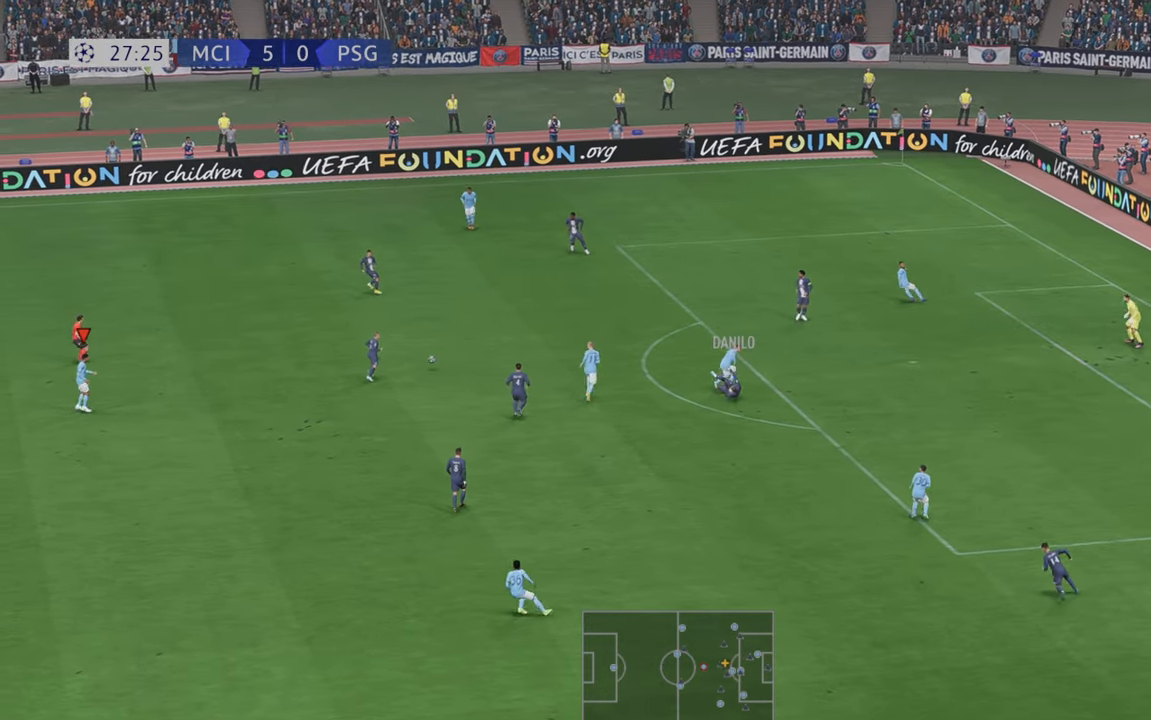
Gameplay with a controller (Xbox layout); each line is a JSON object with the inputs held at the frame after it. "events" lists button and stick changes between this image and that frame as [ms after this image, input, new state], when the widget could be followed in between. Not read: L3 R3.
{"buttons": ["R2"], "left_stick": "right", "right_stick": "center"}
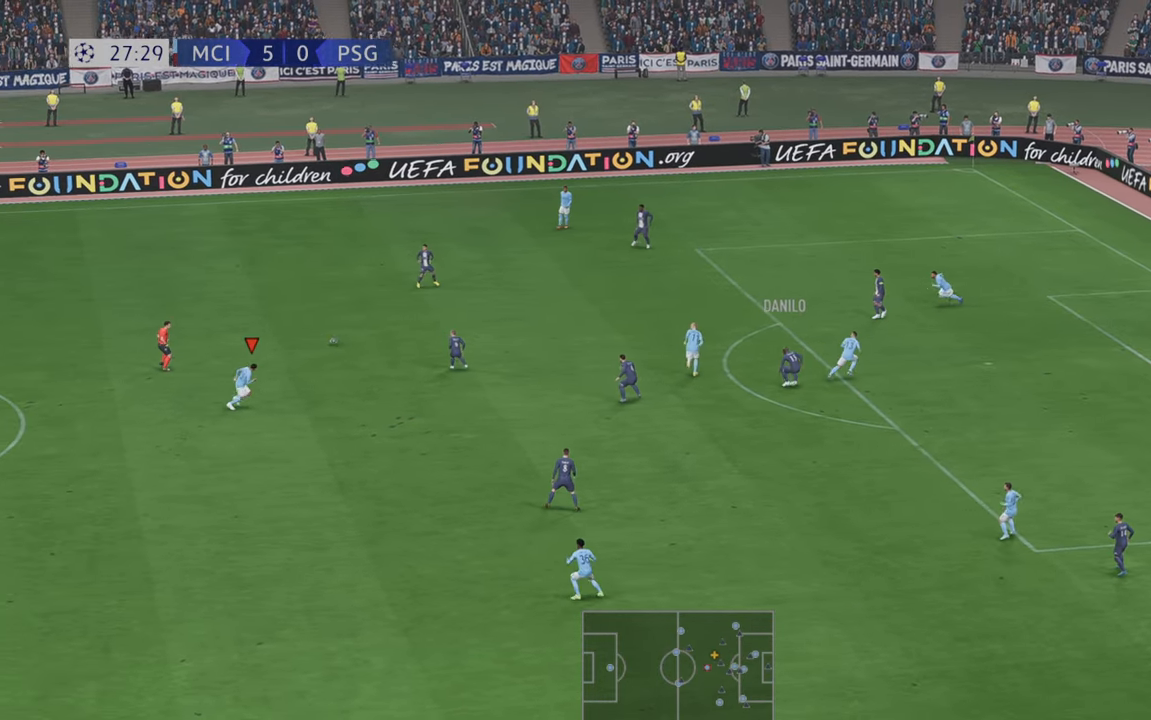
{"buttons": ["R2"], "left_stick": "up", "right_stick": "center", "events": [[100, "left_stick", "up"]]}
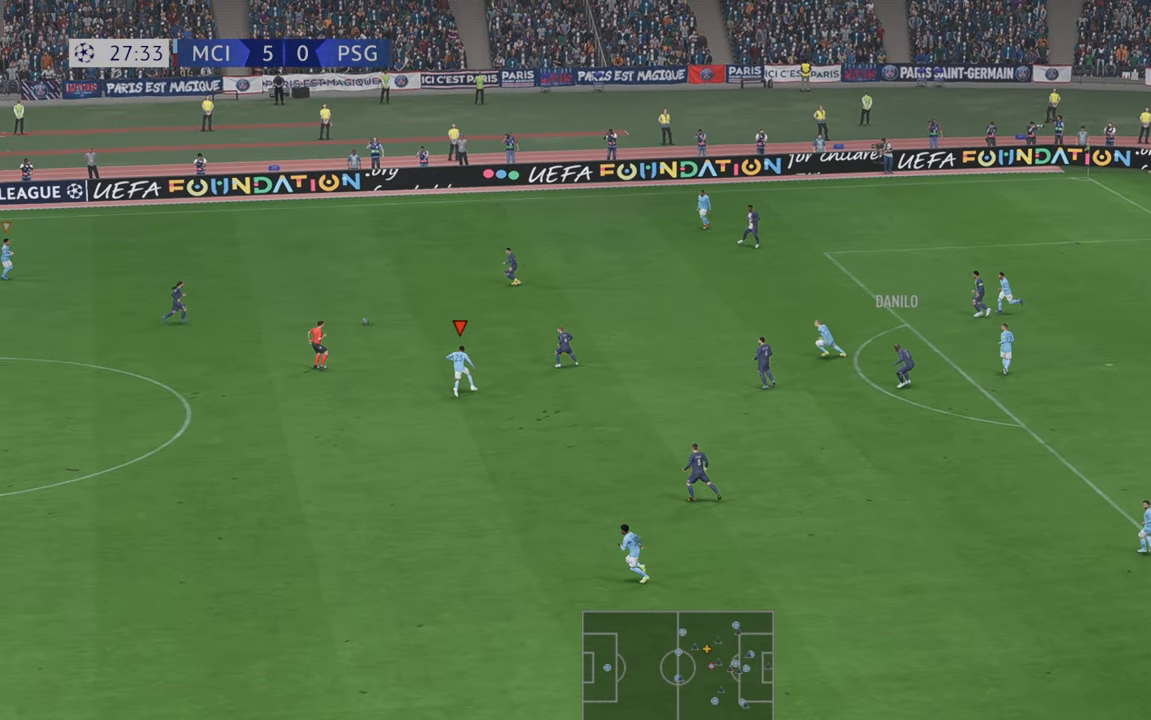
{"buttons": ["R2"], "left_stick": "up-left", "right_stick": "center", "events": [[466, "left_stick", "up-left"]]}
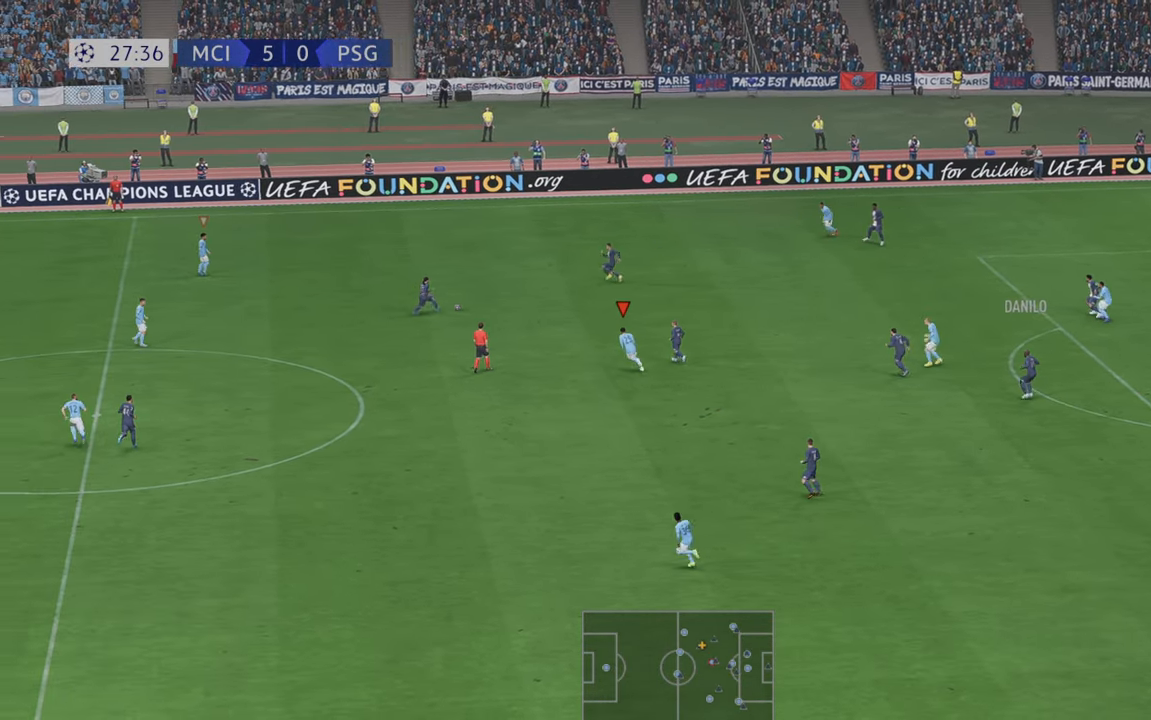
{"buttons": ["R2"], "left_stick": "up-left", "right_stick": "center", "events": []}
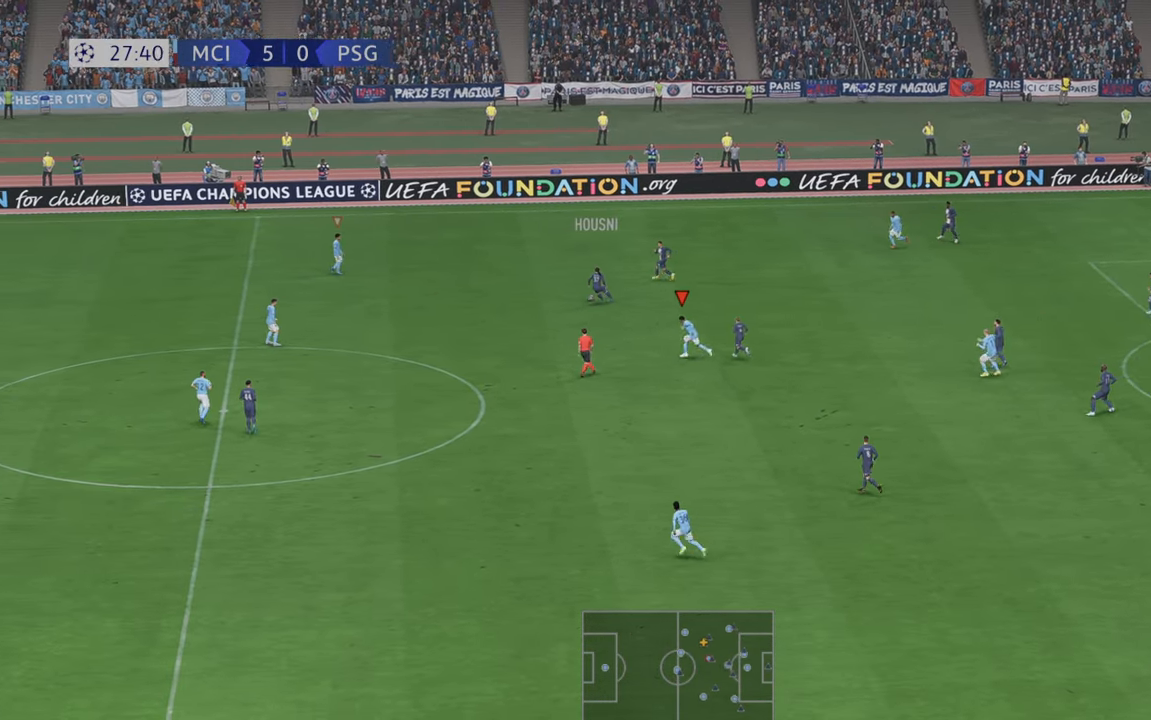
{"buttons": ["R2"], "left_stick": "up-left", "right_stick": "center", "events": []}
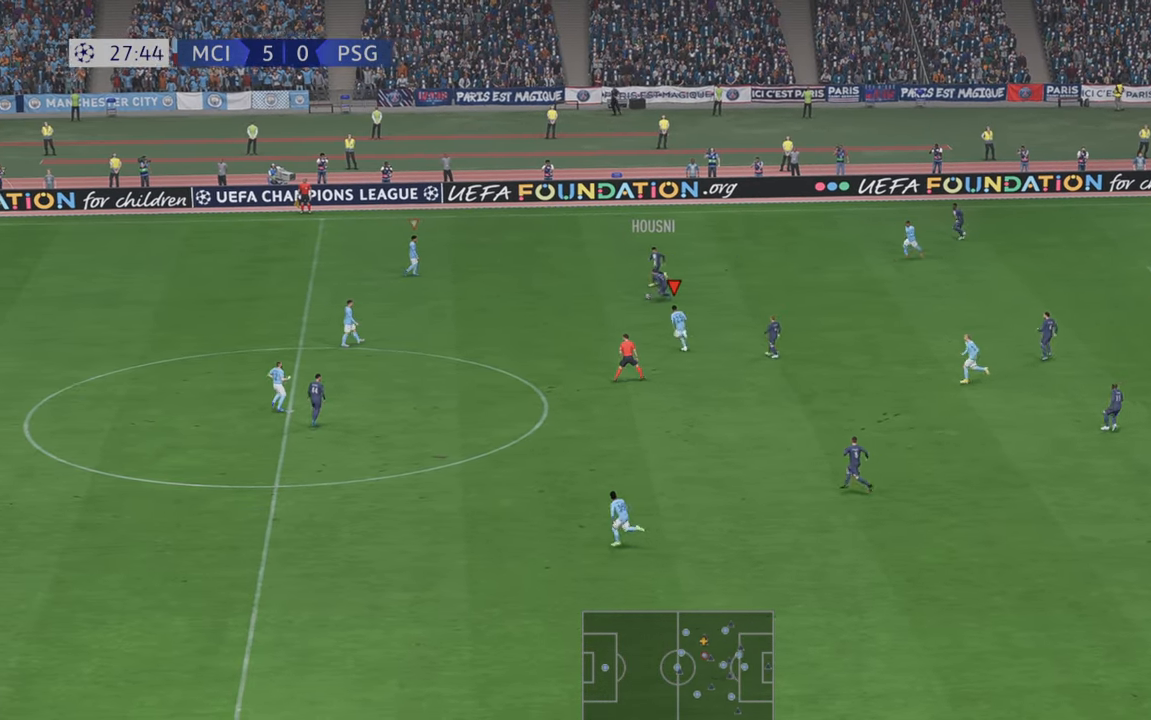
{"buttons": ["R2"], "left_stick": "up-left", "right_stick": "center", "events": []}
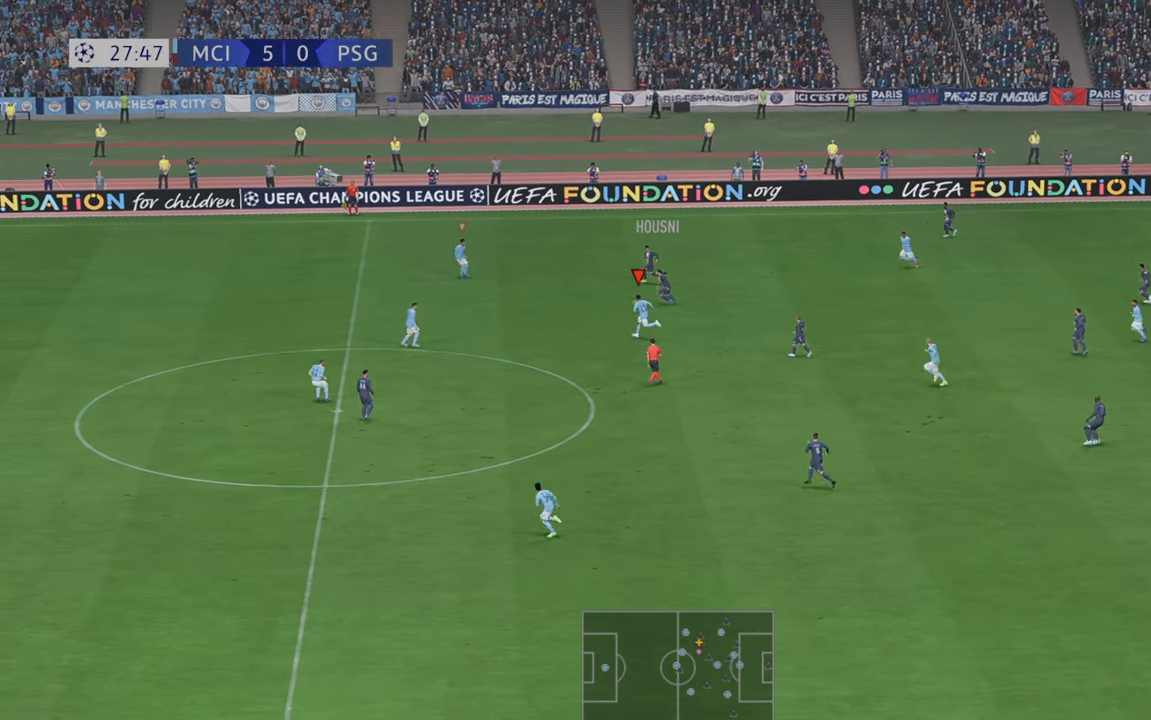
{"buttons": ["R2"], "left_stick": "up-left", "right_stick": "center", "events": []}
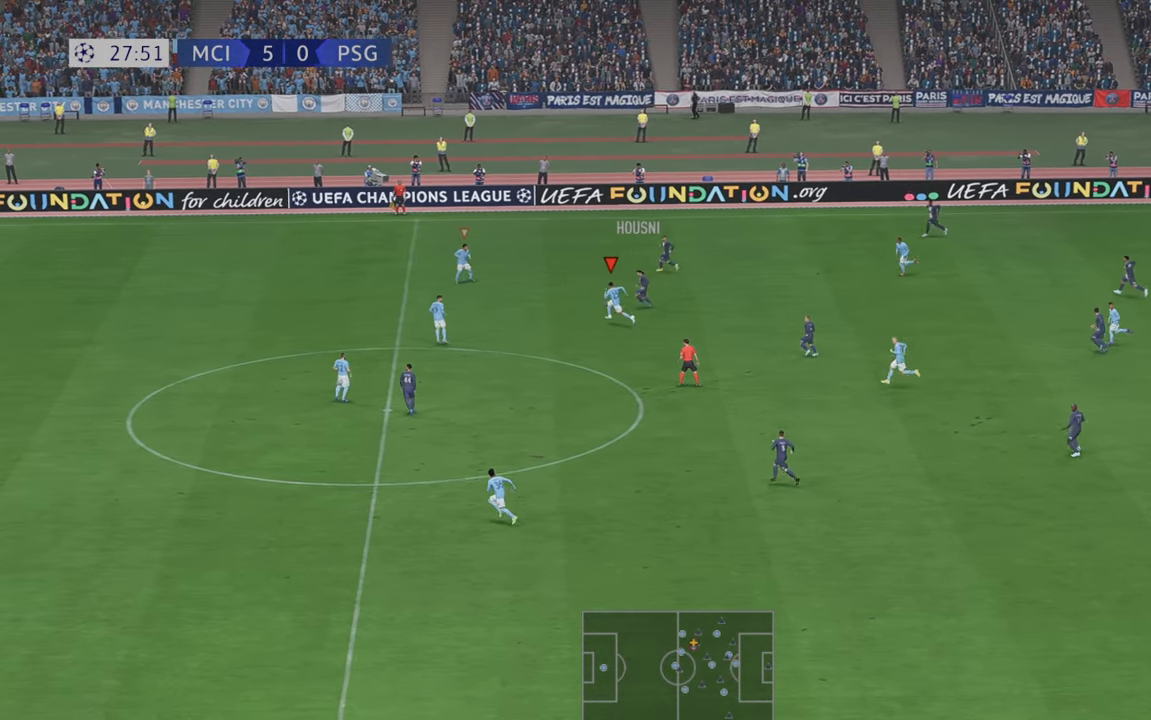
{"buttons": ["R2"], "left_stick": "up-left", "right_stick": "center", "events": []}
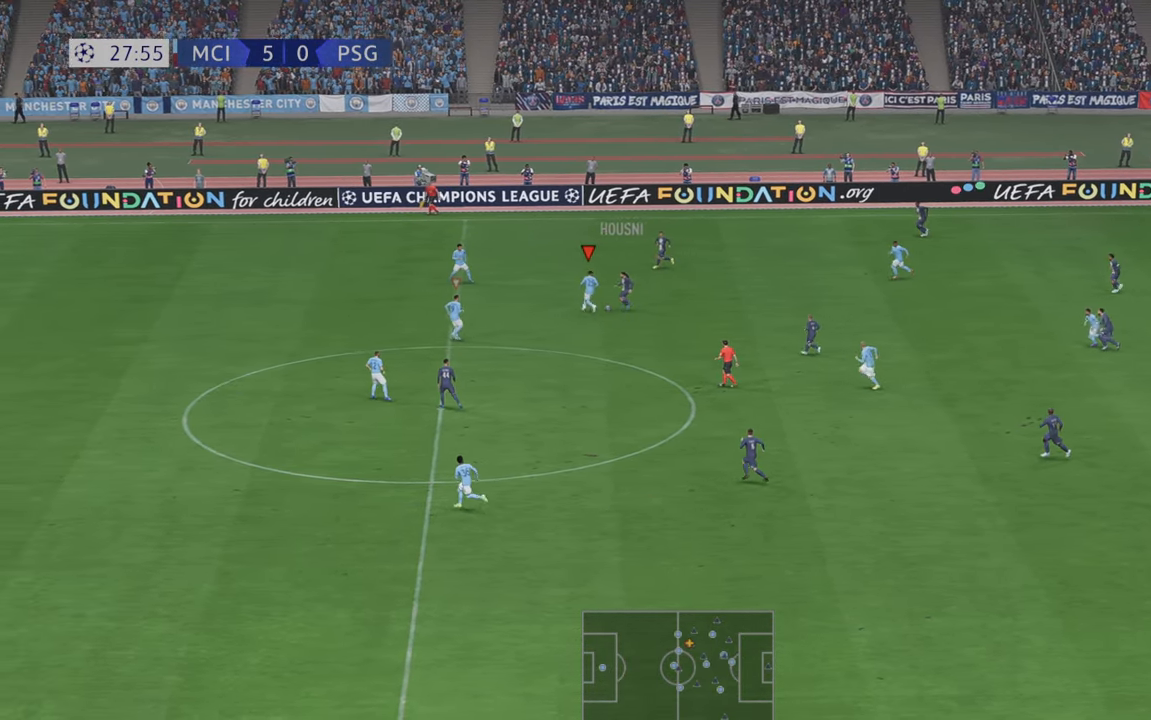
{"buttons": ["R2"], "left_stick": "down", "right_stick": "center", "events": [[133, "left_stick", "up"], [233, "left_stick", "right"], [366, "left_stick", "down"]]}
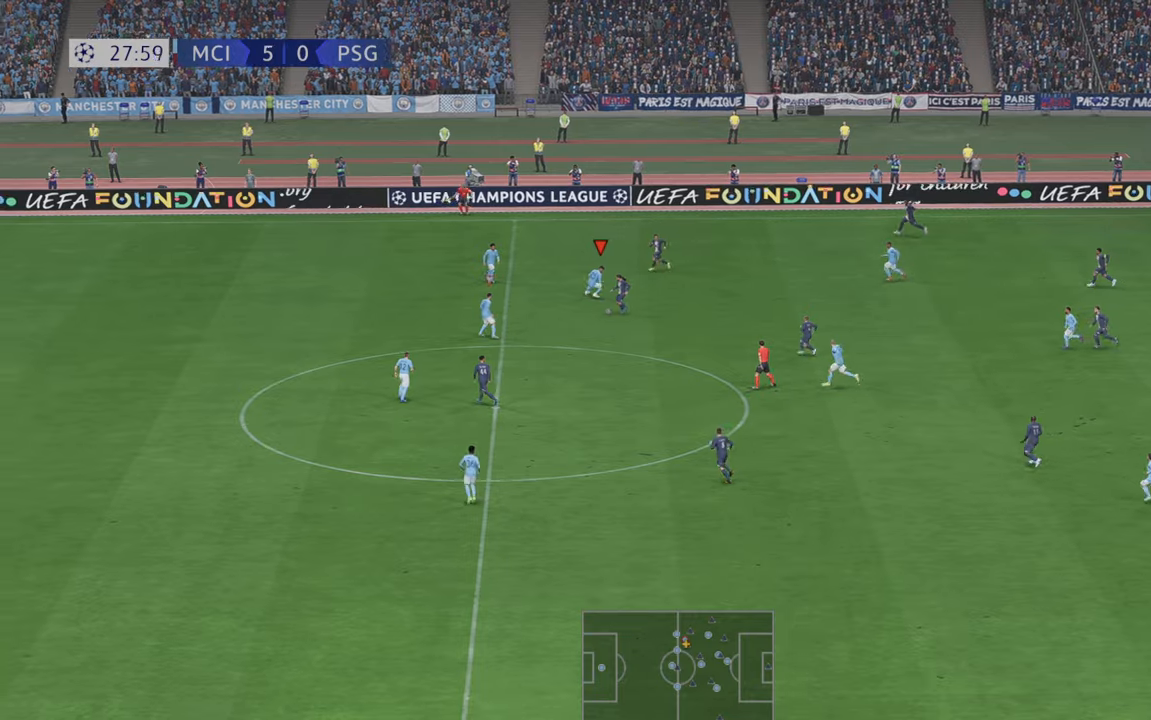
{"buttons": ["R2"], "left_stick": "down-left", "right_stick": "center", "events": [[200, "left_stick", "down-left"]]}
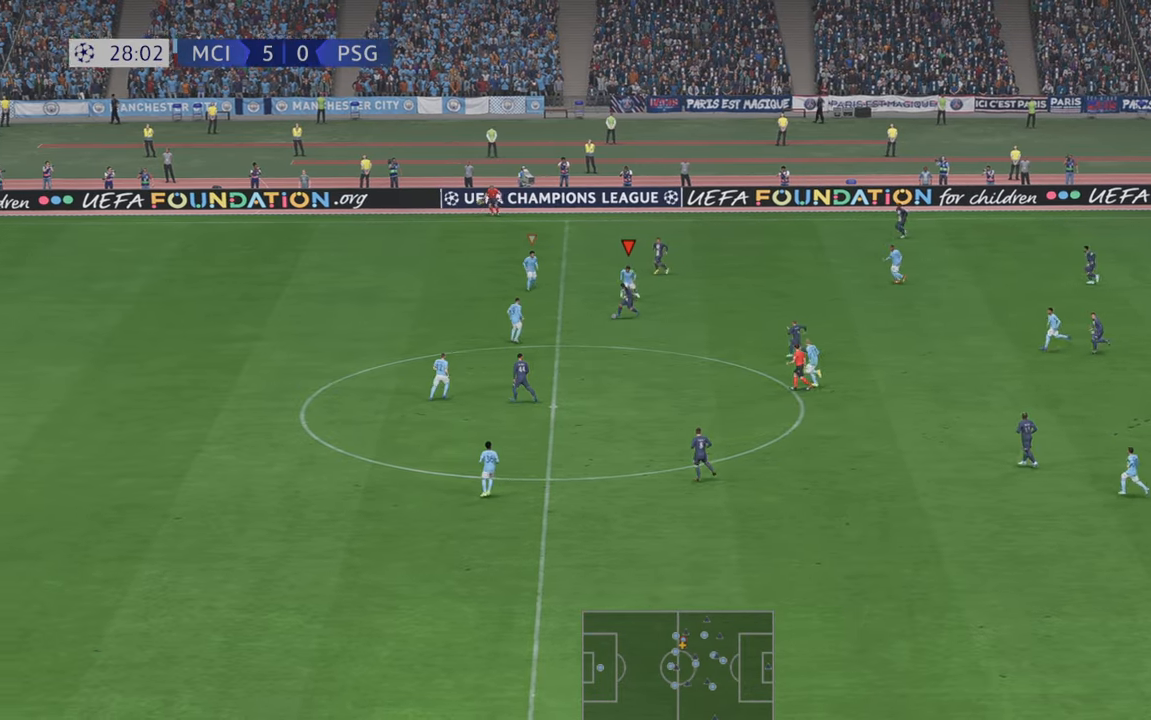
{"buttons": ["R2"], "left_stick": "down-left", "right_stick": "center", "events": []}
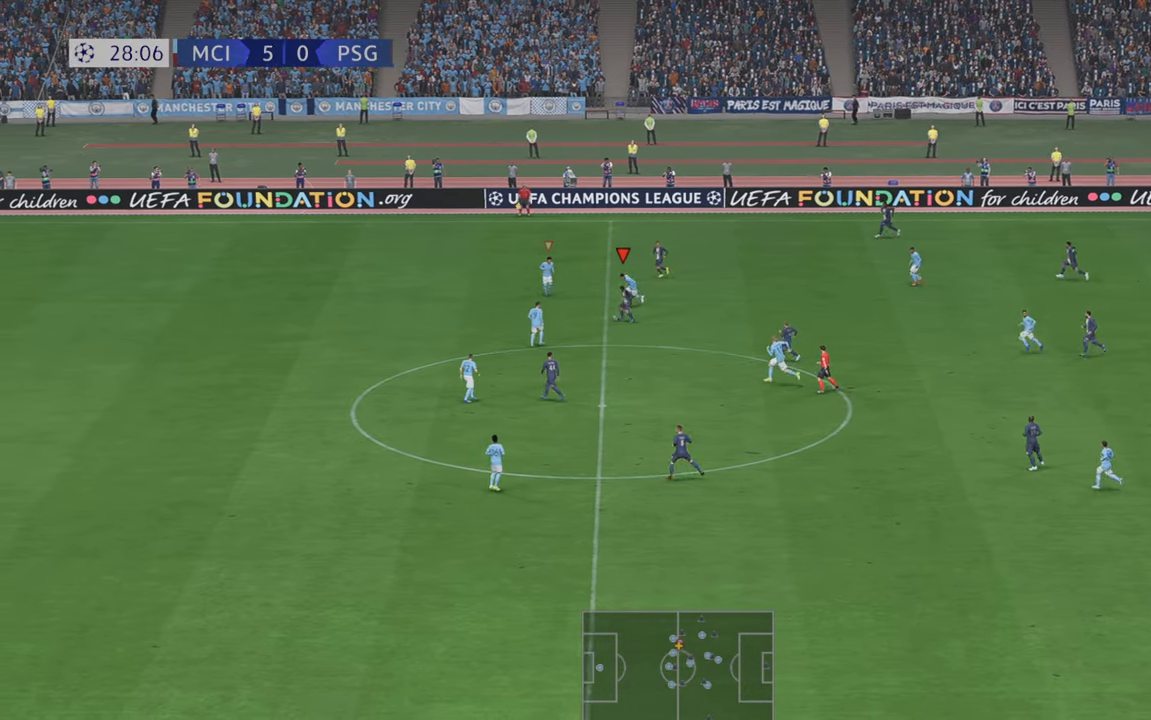
{"buttons": ["R2"], "left_stick": "down-left", "right_stick": "center", "events": [[300, "right_stick", "down"], [450, "right_stick", "center"]]}
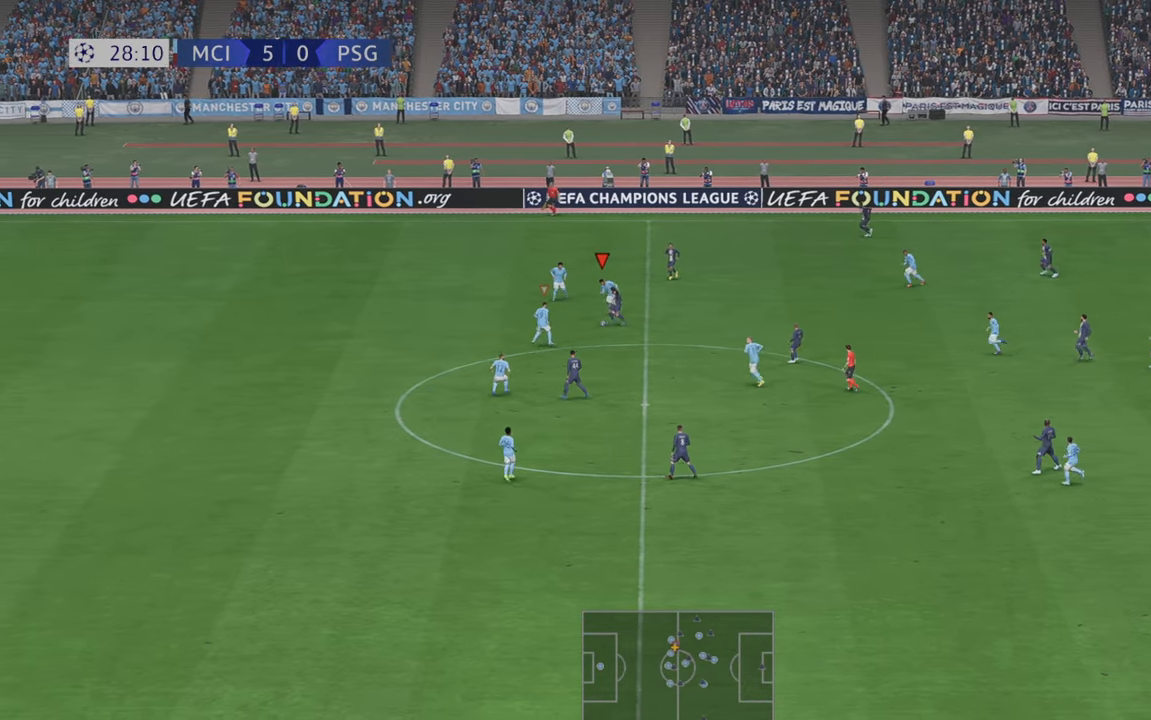
{"buttons": ["R2"], "left_stick": "down-left", "right_stick": "center", "events": []}
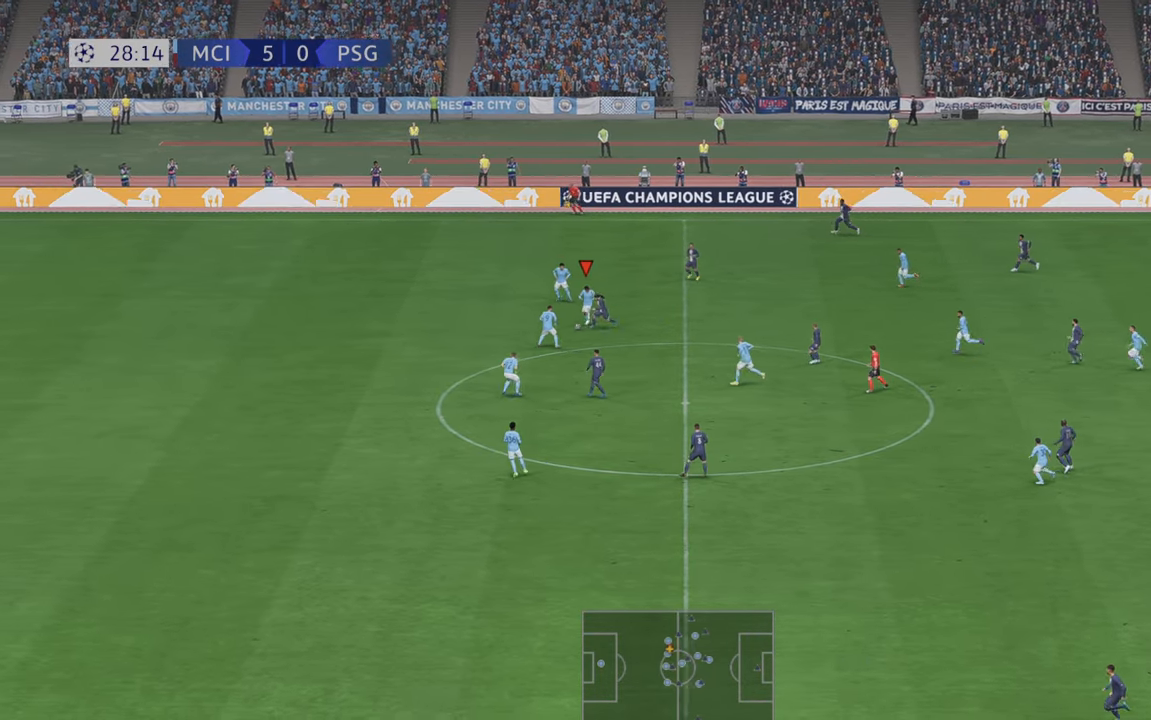
{"buttons": ["R2"], "left_stick": "down", "right_stick": "center", "events": [[183, "left_stick", "down"]]}
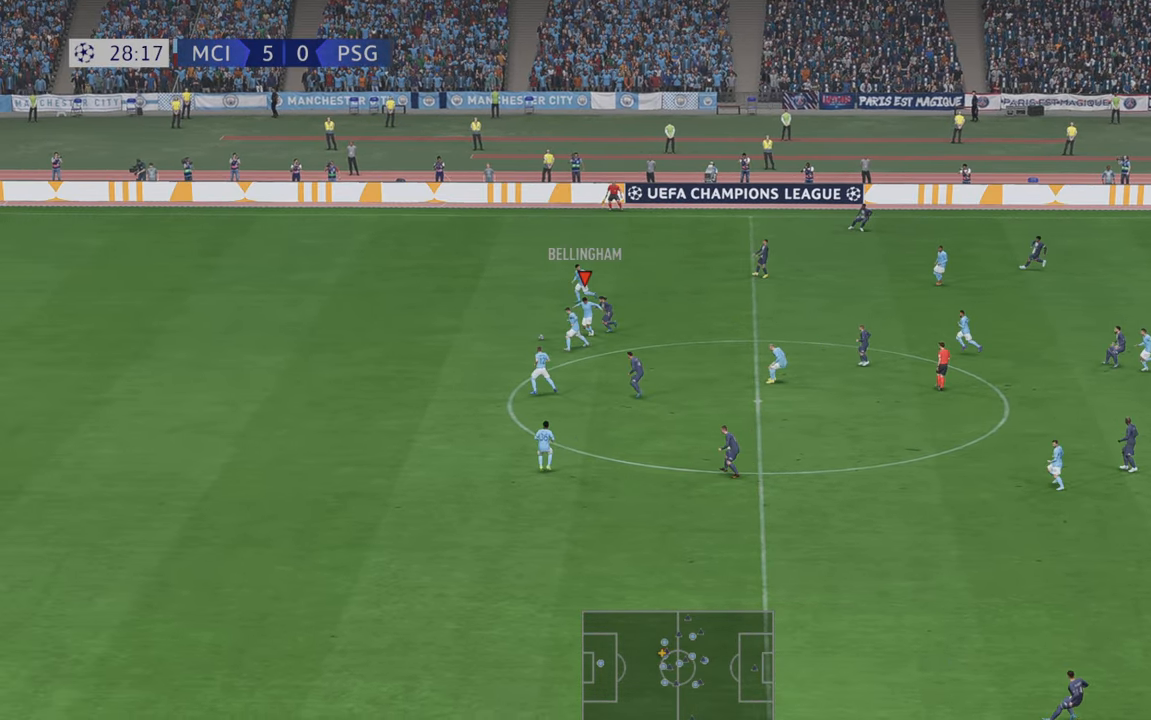
{"buttons": ["R2"], "left_stick": "down", "right_stick": "center", "events": [[50, "A", "down"], [200, "A", "up"]]}
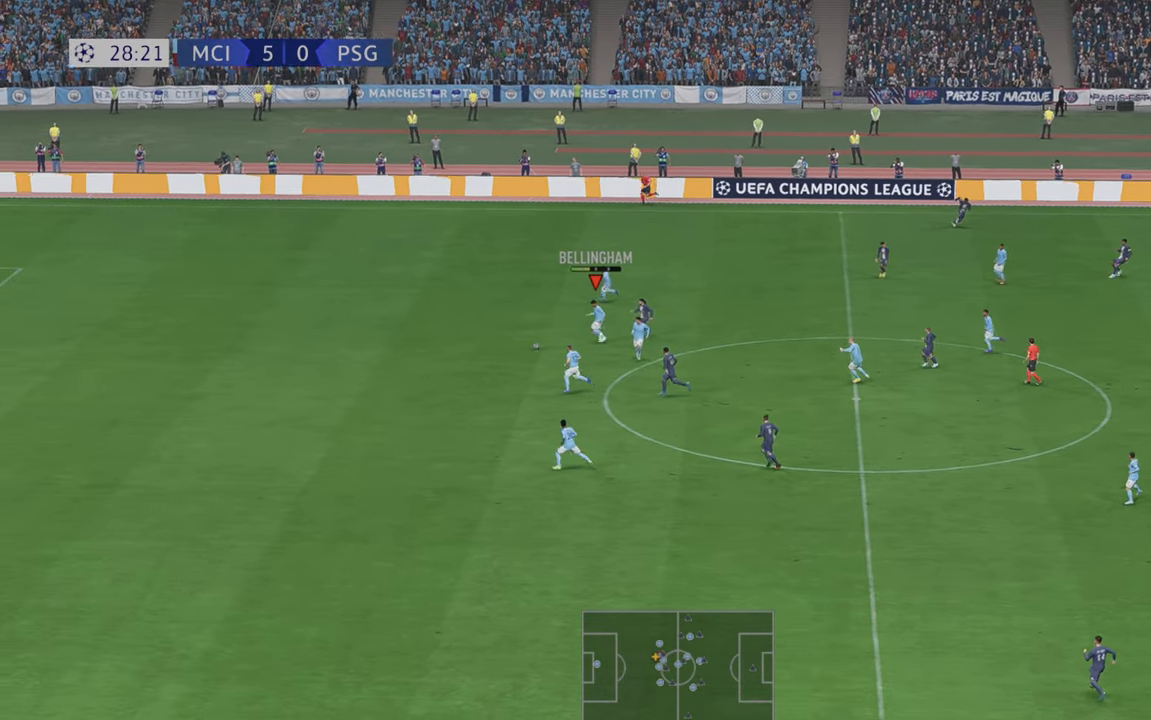
{"buttons": ["R2"], "left_stick": "down", "right_stick": "center", "events": []}
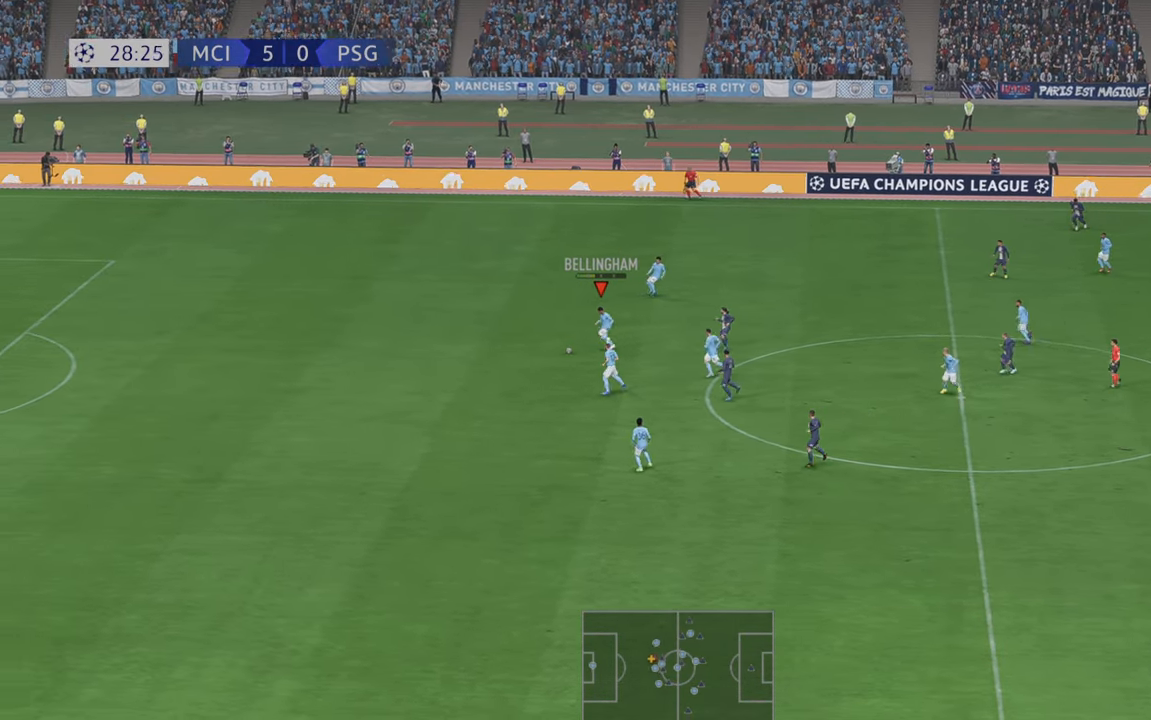
{"buttons": ["R2"], "left_stick": "down", "right_stick": "center", "events": []}
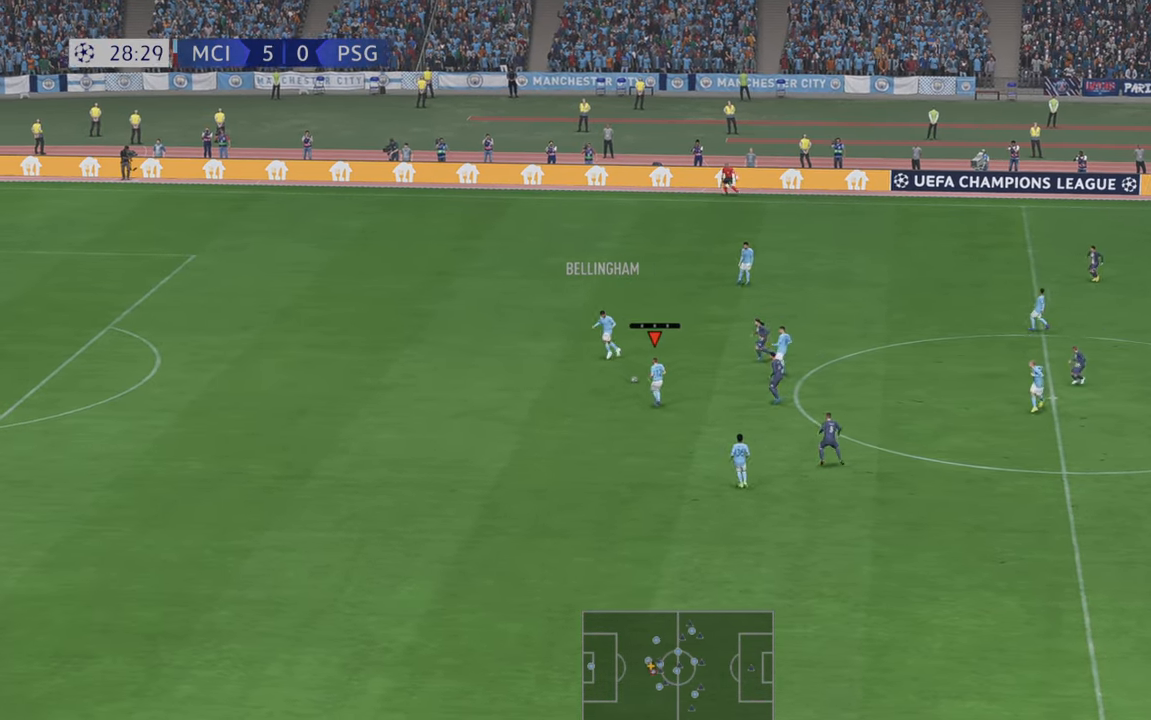
{"buttons": ["R2"], "left_stick": "down", "right_stick": "center", "events": []}
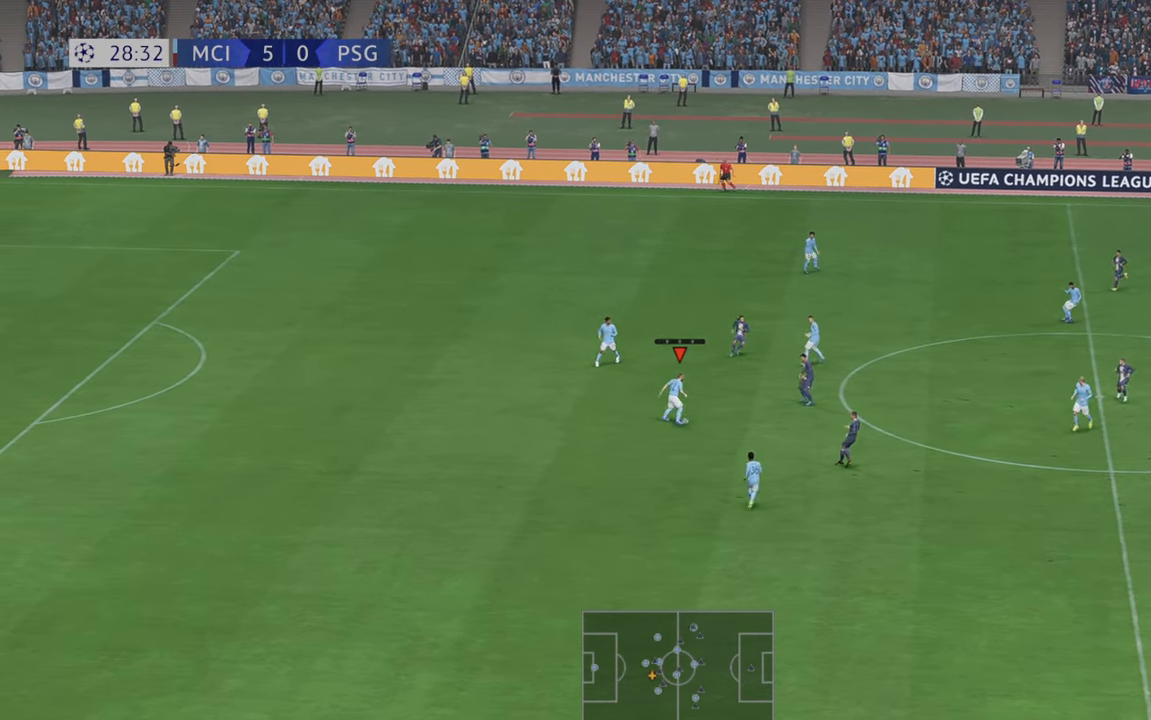
{"buttons": ["R2"], "left_stick": "down", "right_stick": "center", "events": []}
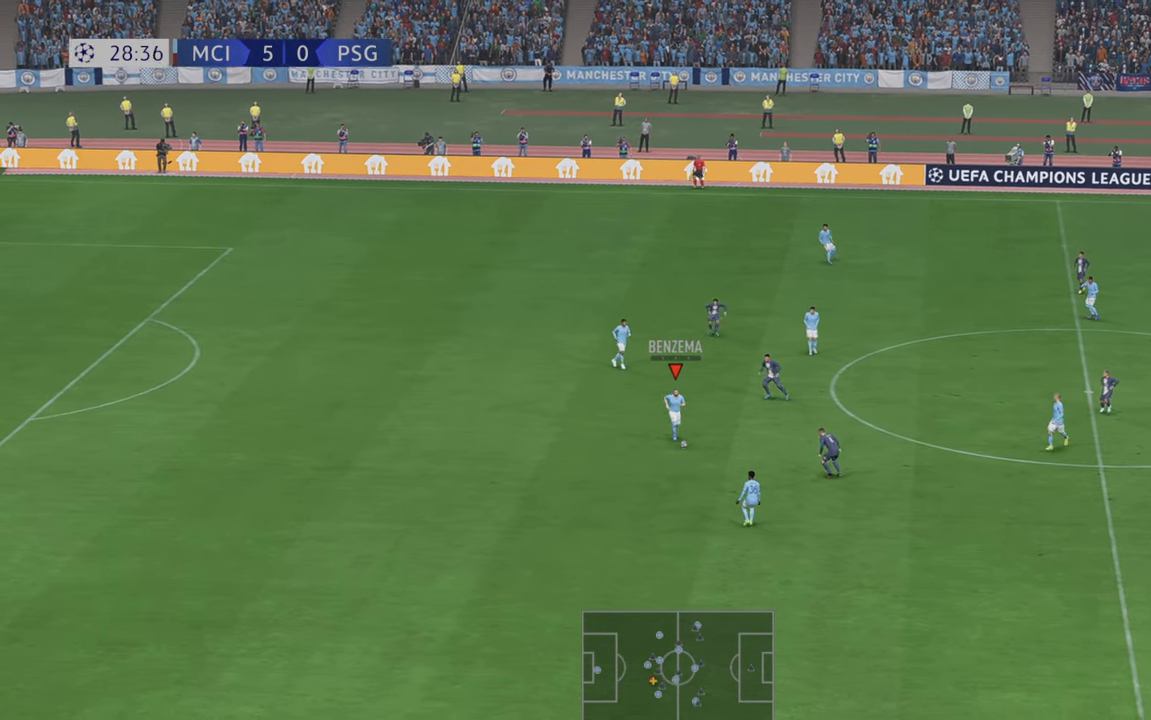
{"buttons": ["R2"], "left_stick": "down", "right_stick": "center", "events": []}
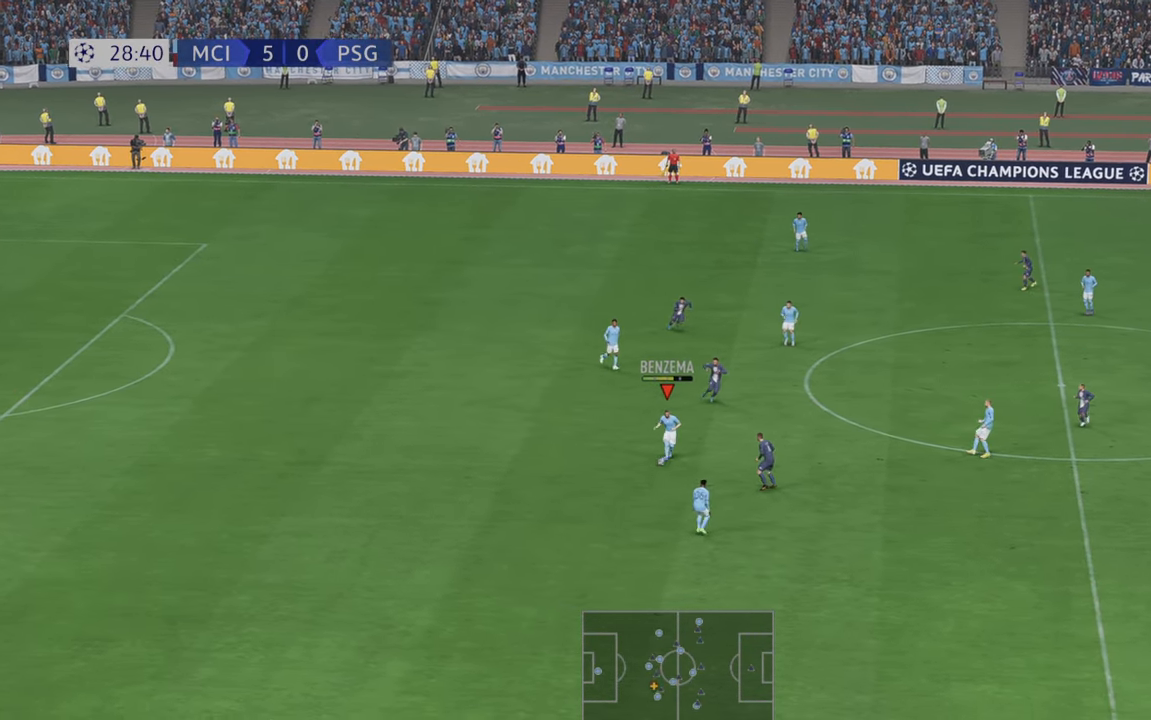
{"buttons": ["R2"], "left_stick": "down-right", "right_stick": "center", "events": [[416, "left_stick", "down-right"]]}
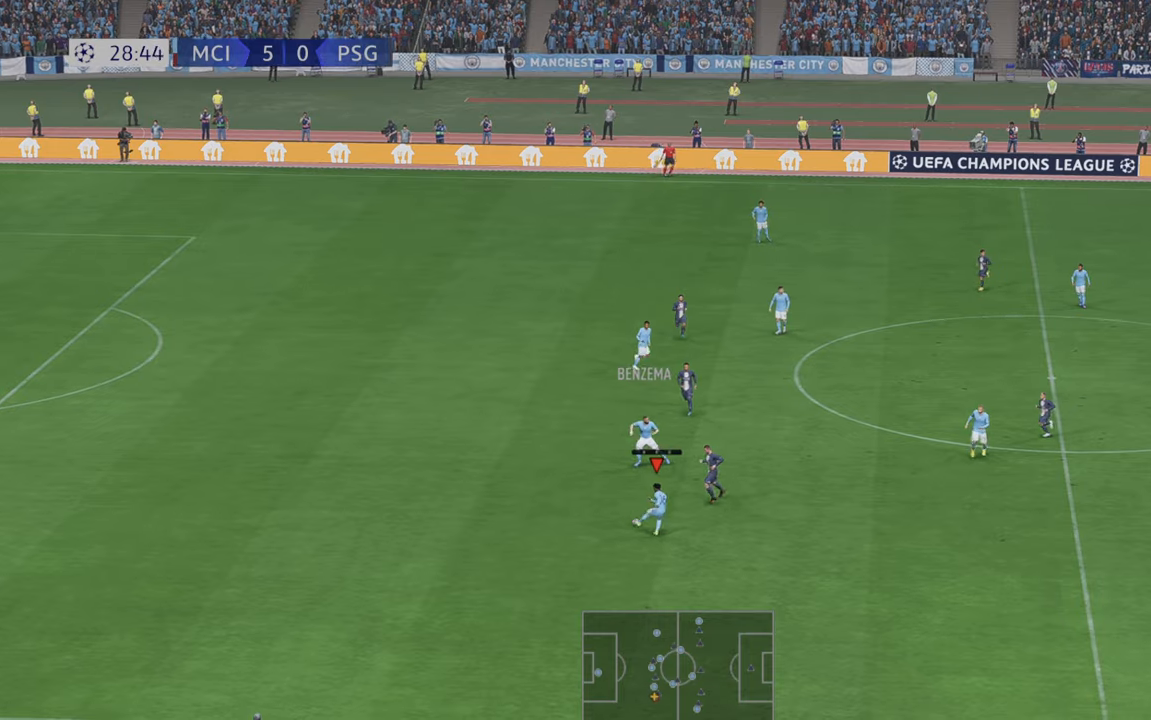
{"buttons": ["R2"], "left_stick": "down-right", "right_stick": "center", "events": []}
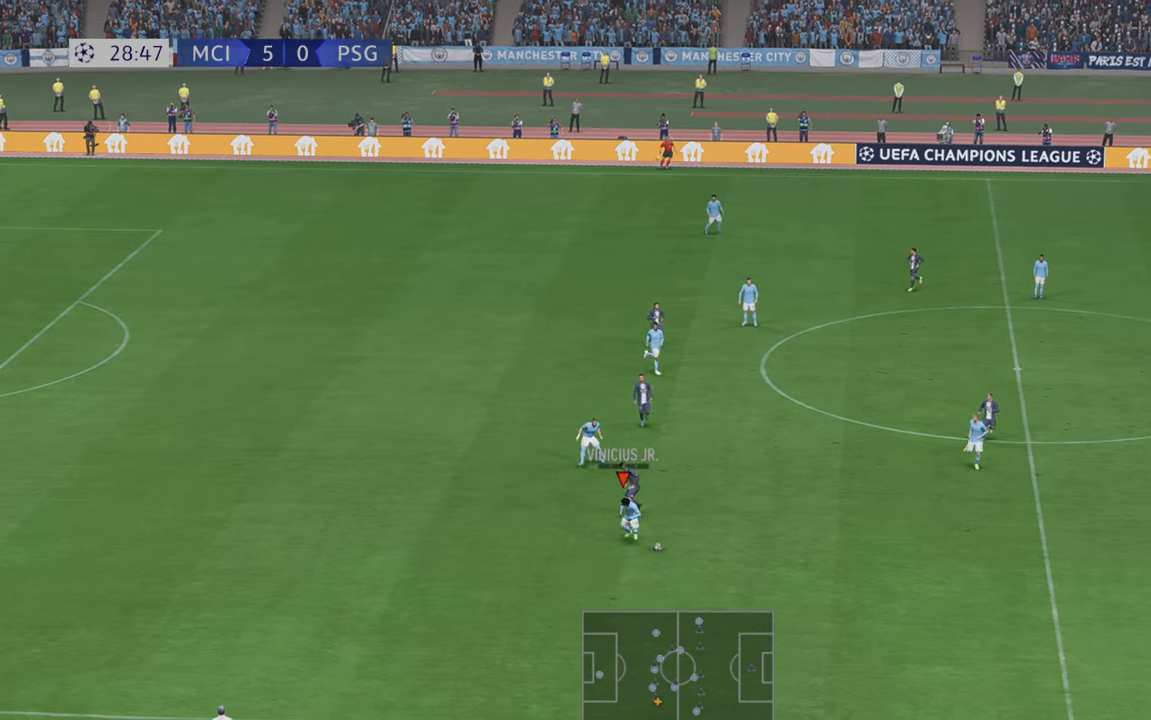
{"buttons": ["R2"], "left_stick": "right", "right_stick": "center", "events": [[233, "A", "down"], [233, "left_stick", "right"], [350, "A", "up"]]}
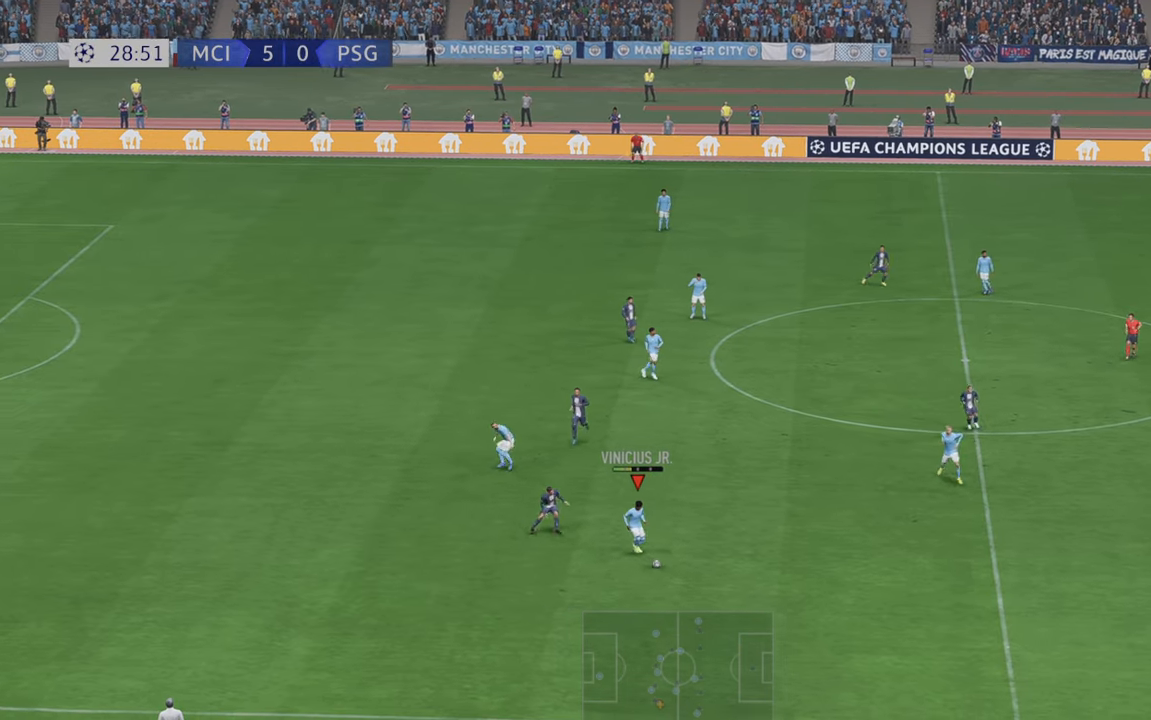
{"buttons": ["R2"], "left_stick": "right", "right_stick": "center", "events": []}
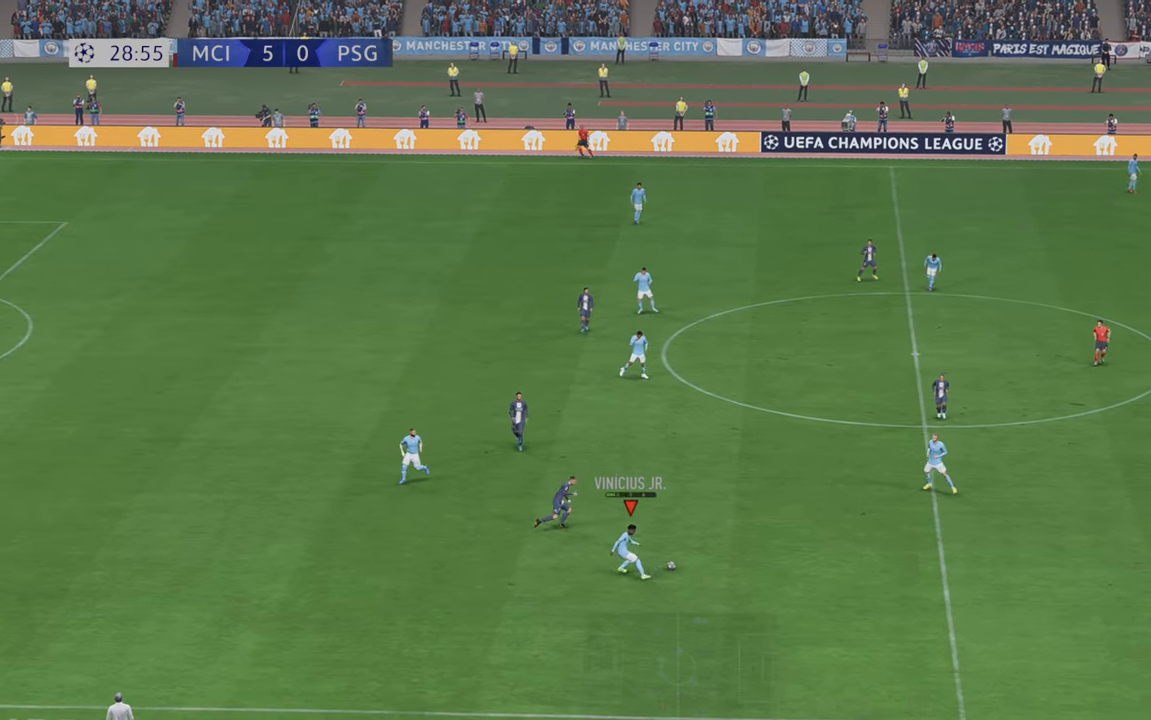
{"buttons": ["R2"], "left_stick": "right", "right_stick": "center", "events": [[266, "left_stick", "up-right"], [466, "left_stick", "right"]]}
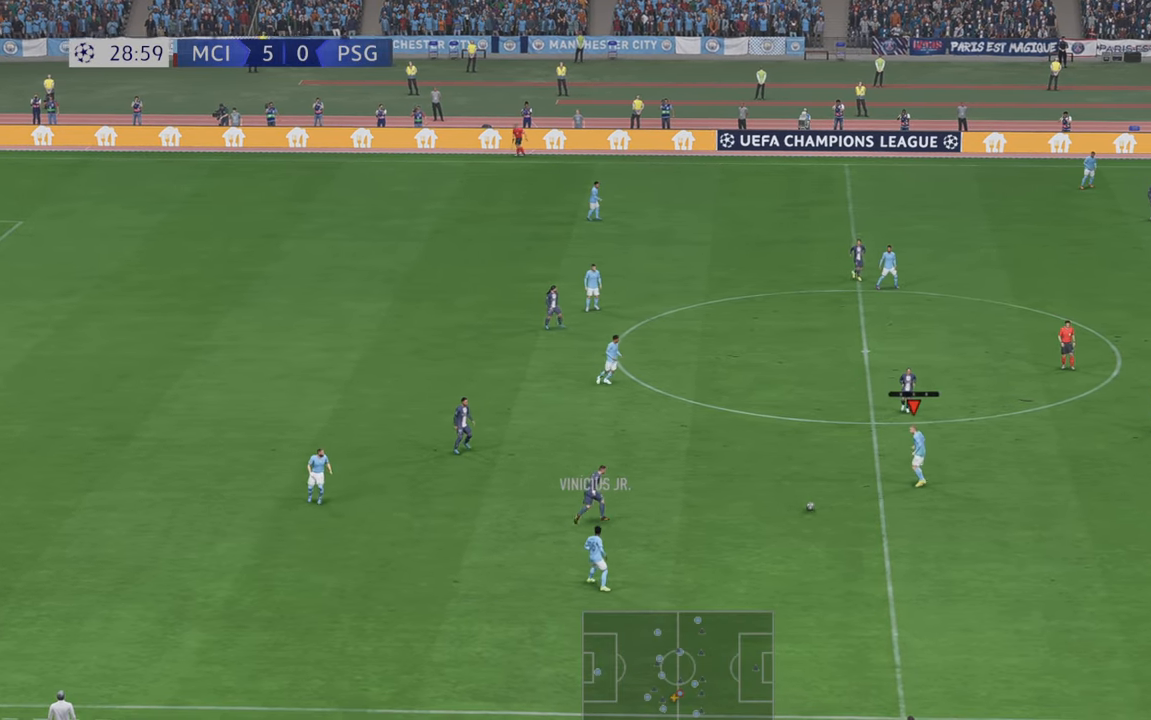
{"buttons": ["R2"], "left_stick": "right", "right_stick": "center", "events": [[166, "left_stick", "up-right"], [350, "left_stick", "right"]]}
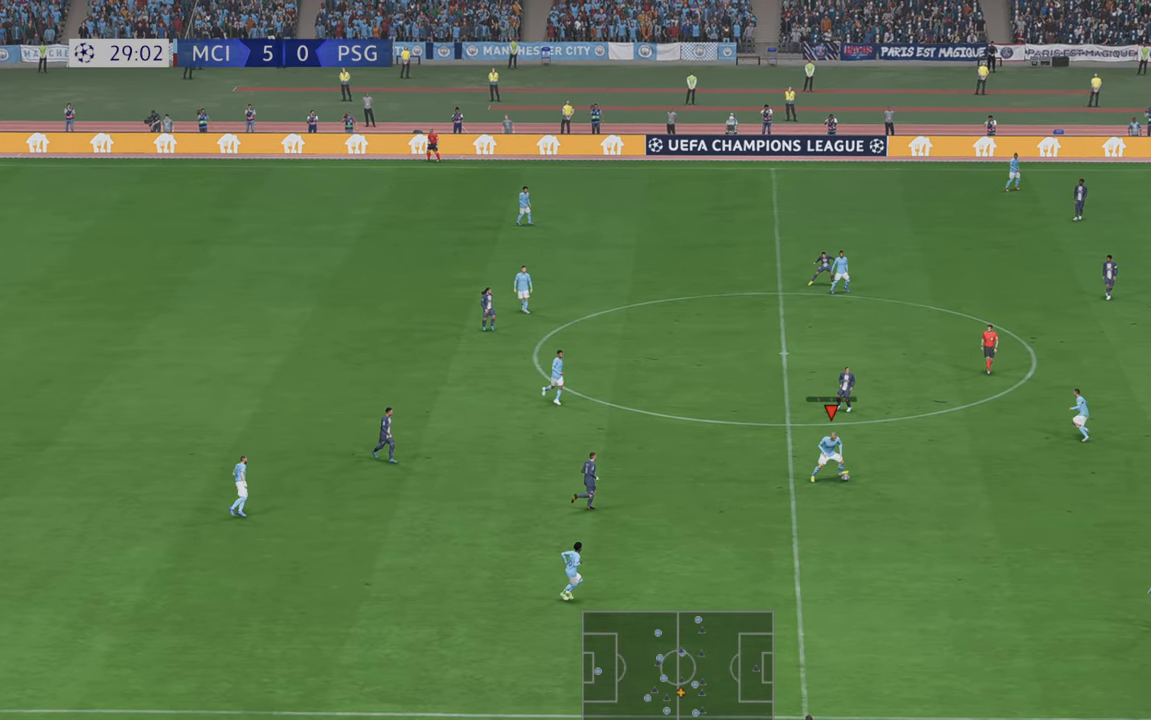
{"buttons": ["R2"], "left_stick": "right", "right_stick": "center", "events": []}